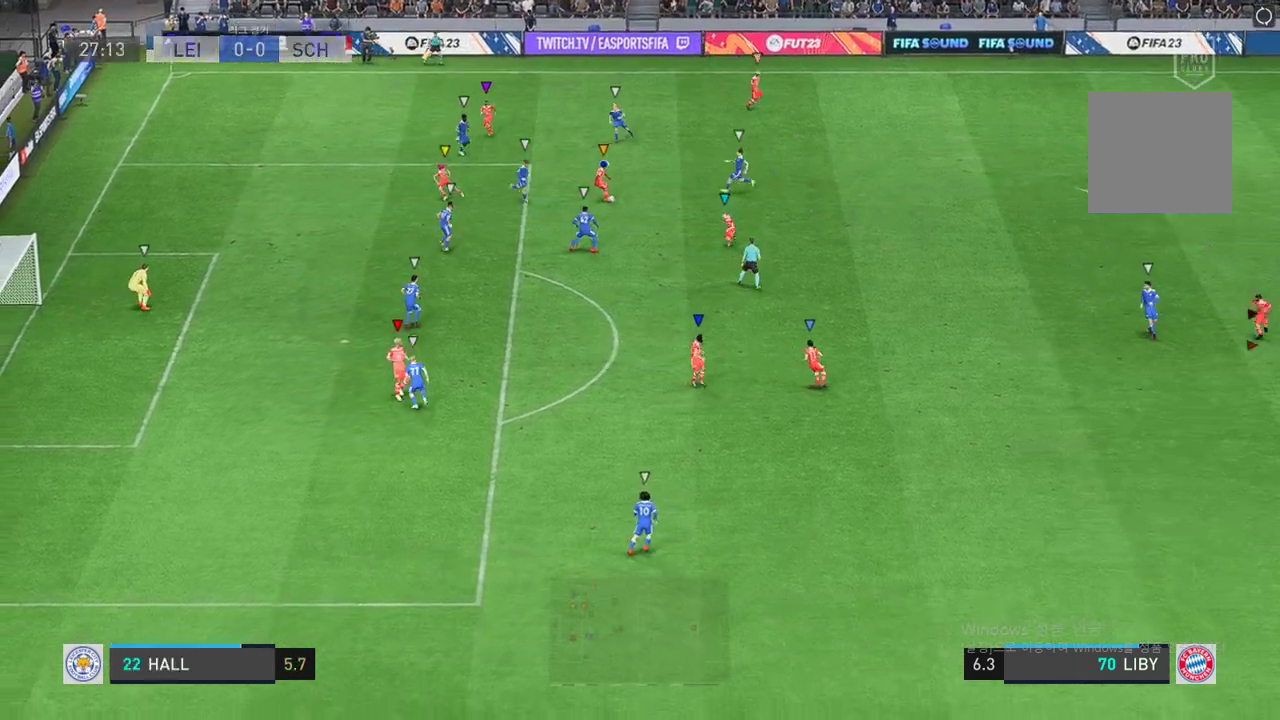
Gameplay with a controller (Xbox layout); each line is a JSON object with the inputs held at the frame after it. "events" lists button and stick changes between this image and that frame as [ms after this image, input, new state], when the widget could be followed in between. Not read: L3 right_stick.
{"buttons": [], "left_stick": "down", "events": []}
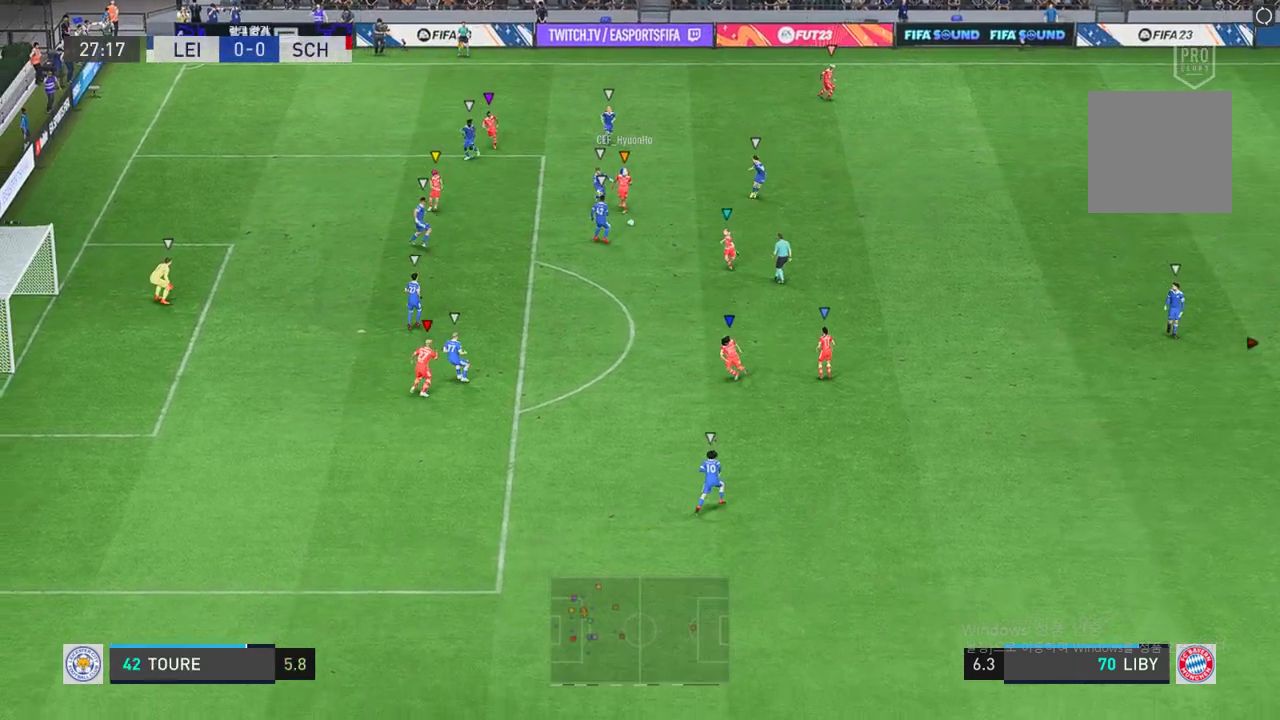
{"buttons": [], "left_stick": "down", "events": []}
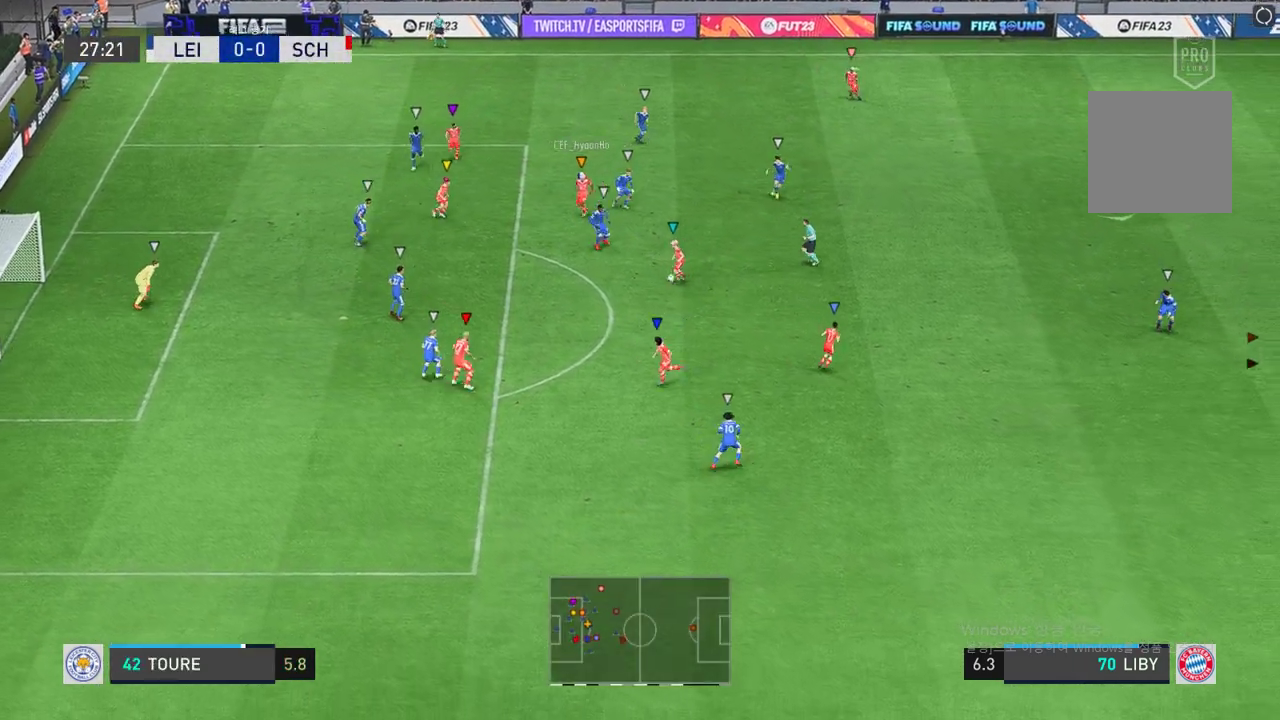
{"buttons": [], "left_stick": "center", "events": [[138, "left_stick", "center"]]}
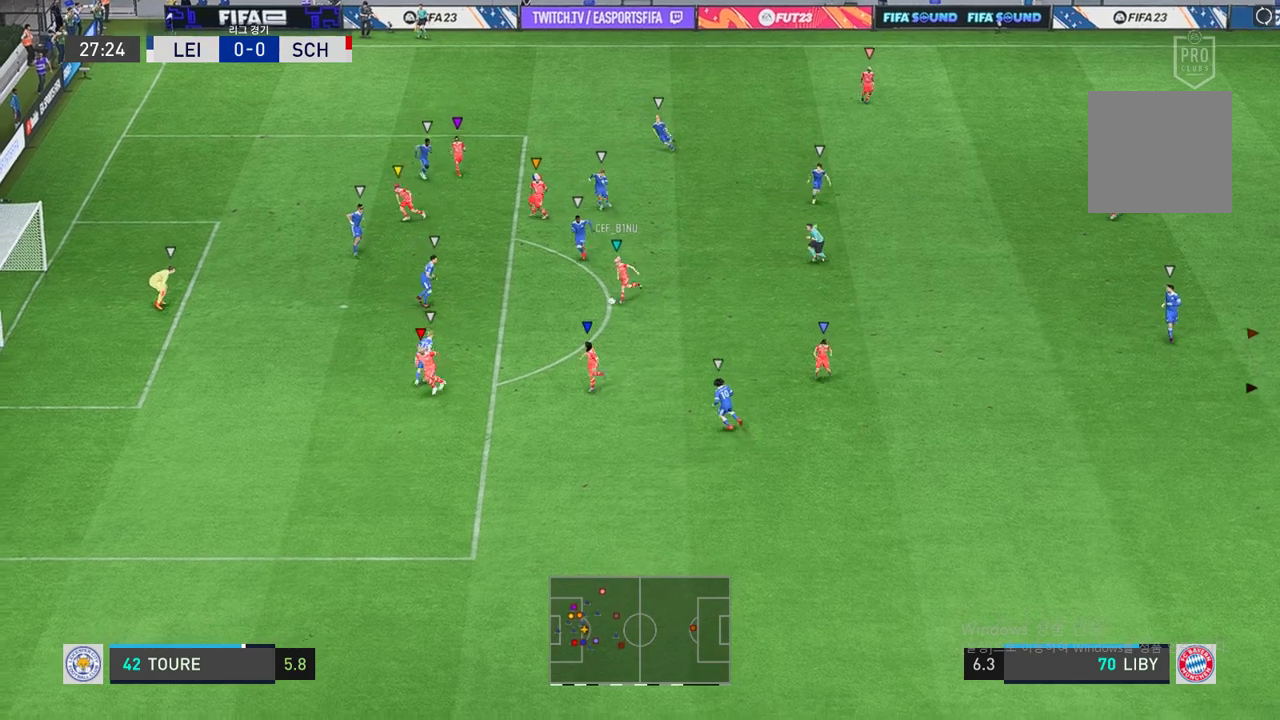
{"buttons": [], "left_stick": "center", "events": []}
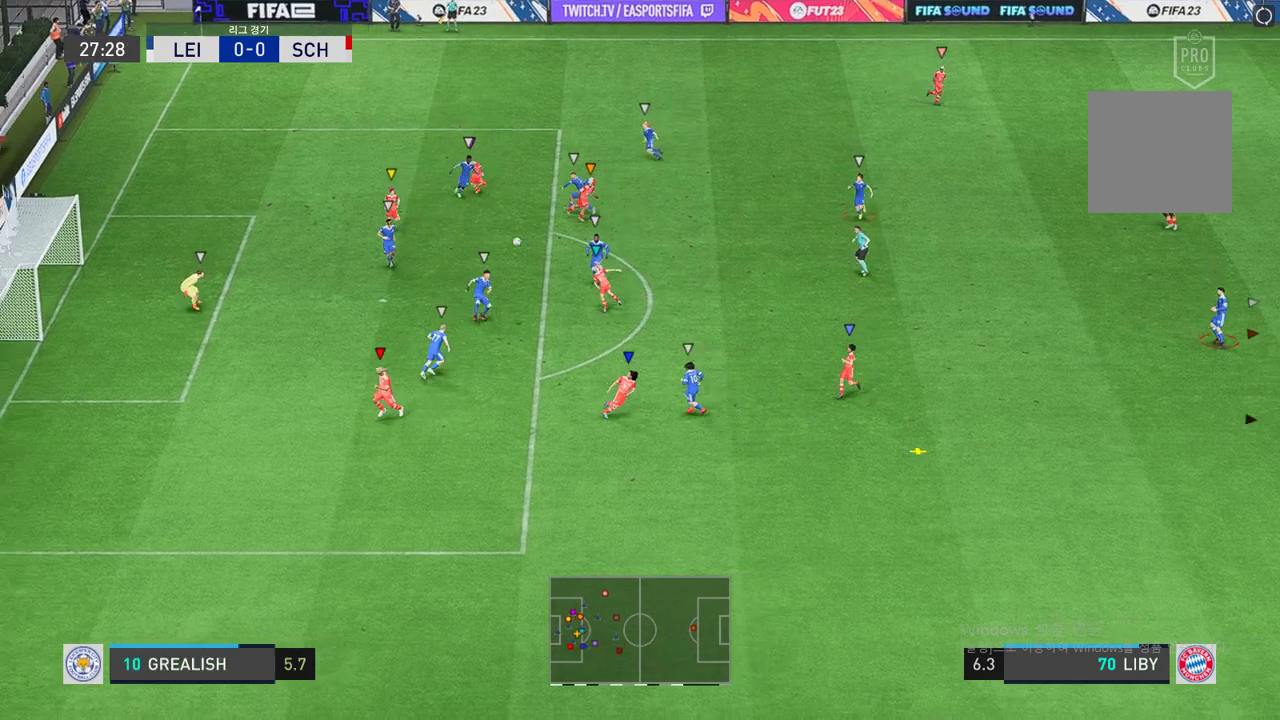
{"buttons": [], "left_stick": "center", "events": []}
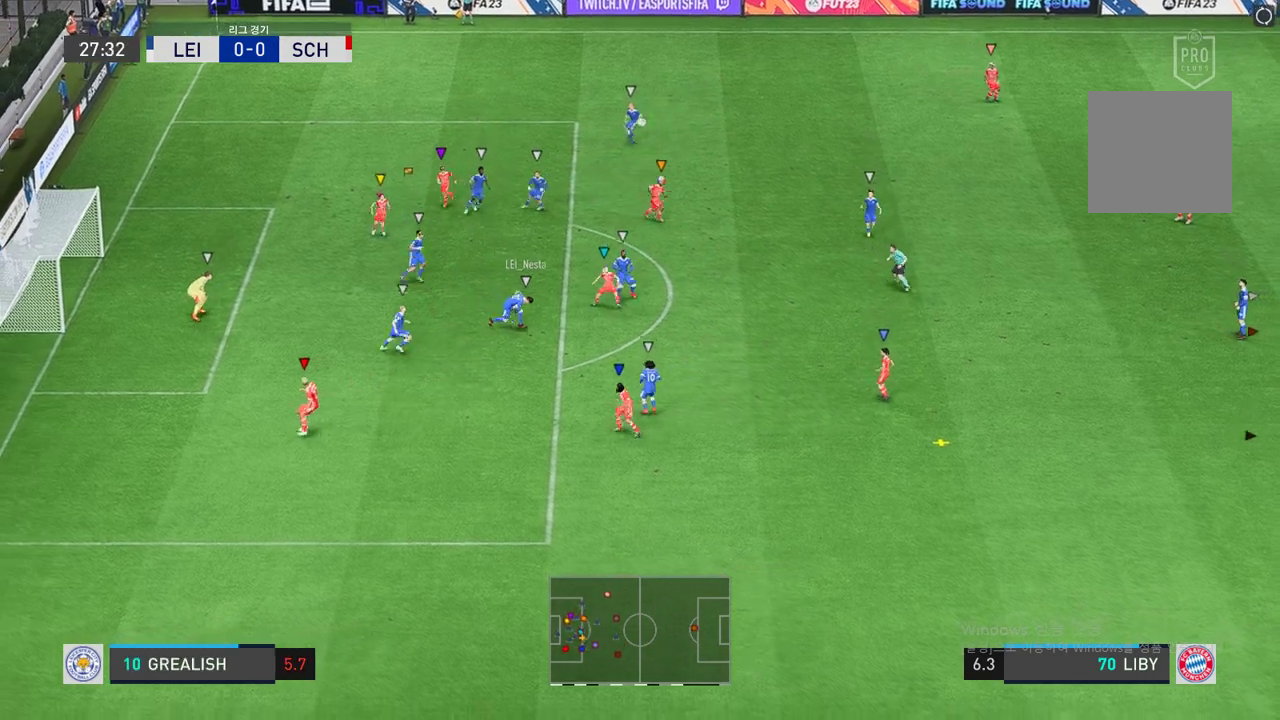
{"buttons": [], "left_stick": "down", "events": [[52, "left_stick", "down-right"], [224, "left_stick", "down"]]}
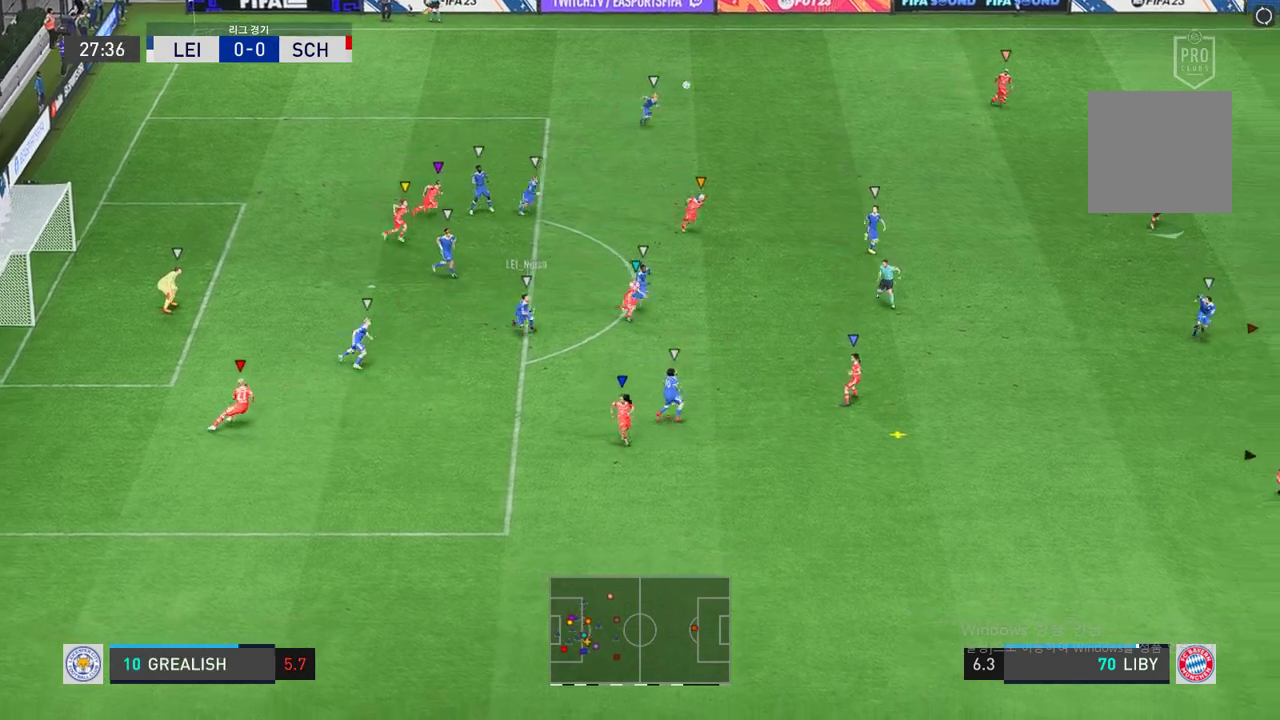
{"buttons": [], "left_stick": "down", "events": []}
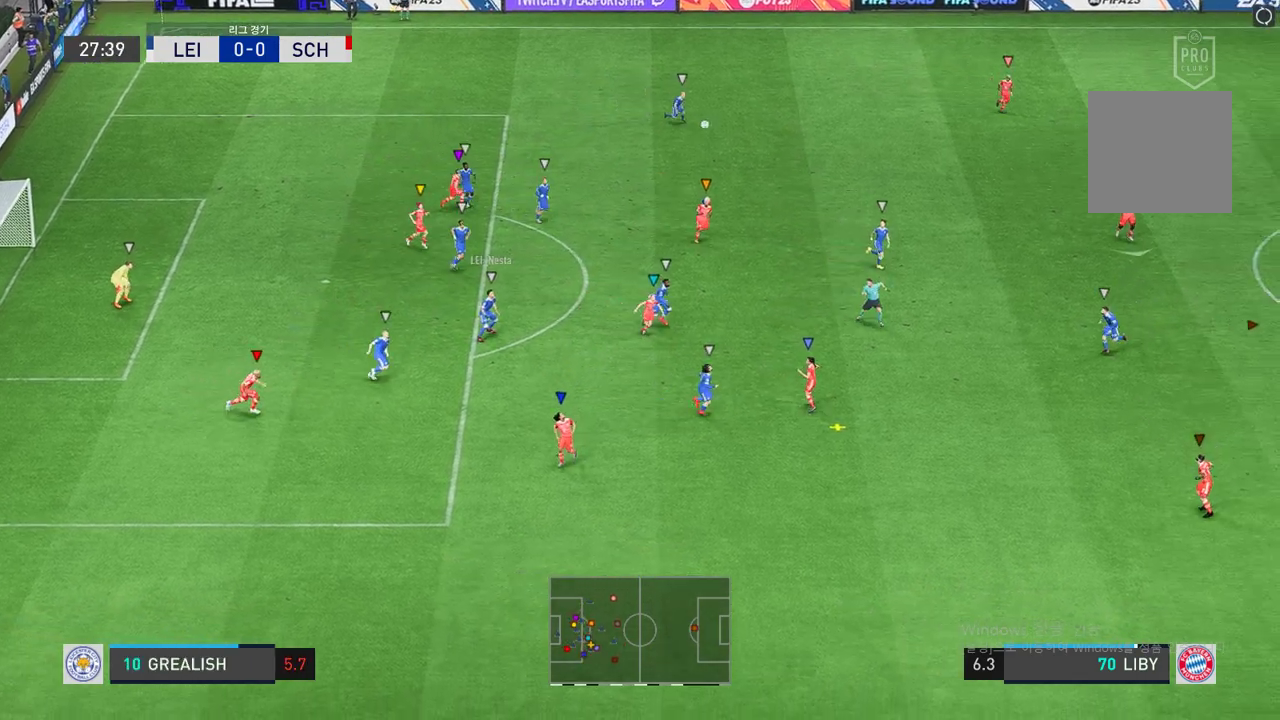
{"buttons": [], "left_stick": "down", "events": []}
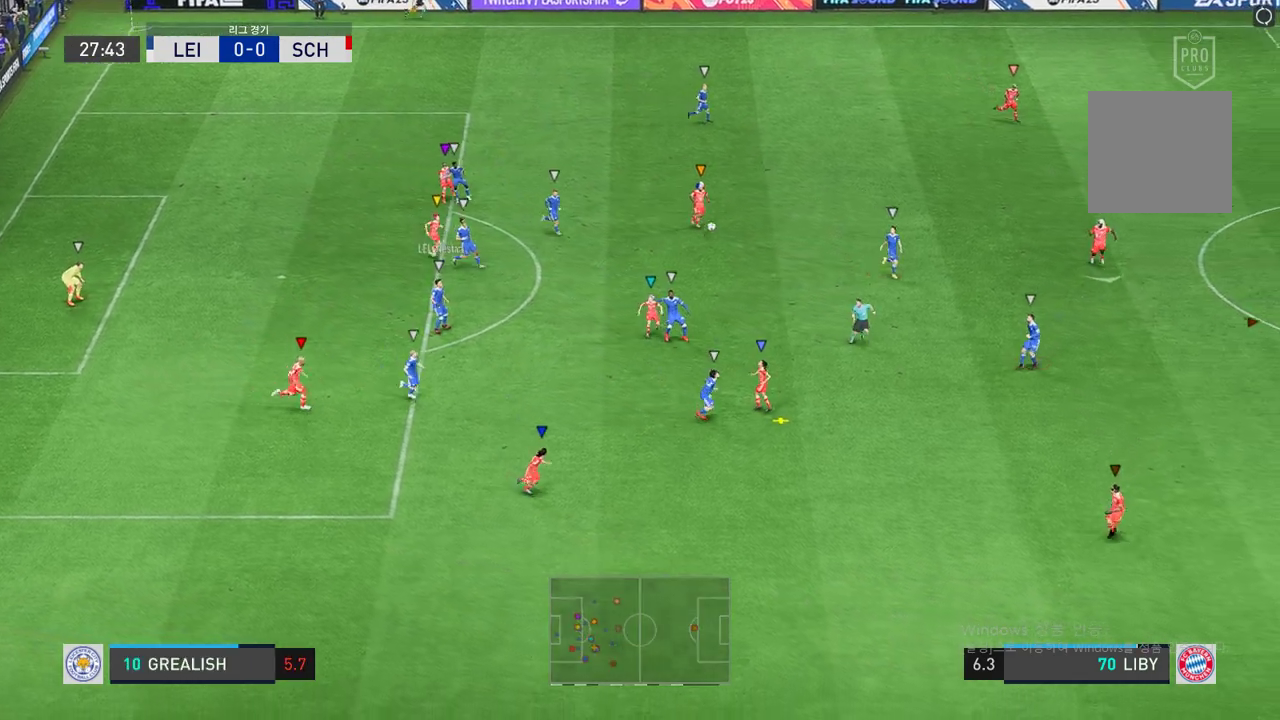
{"buttons": [], "left_stick": "center", "events": [[343, "left_stick", "center"]]}
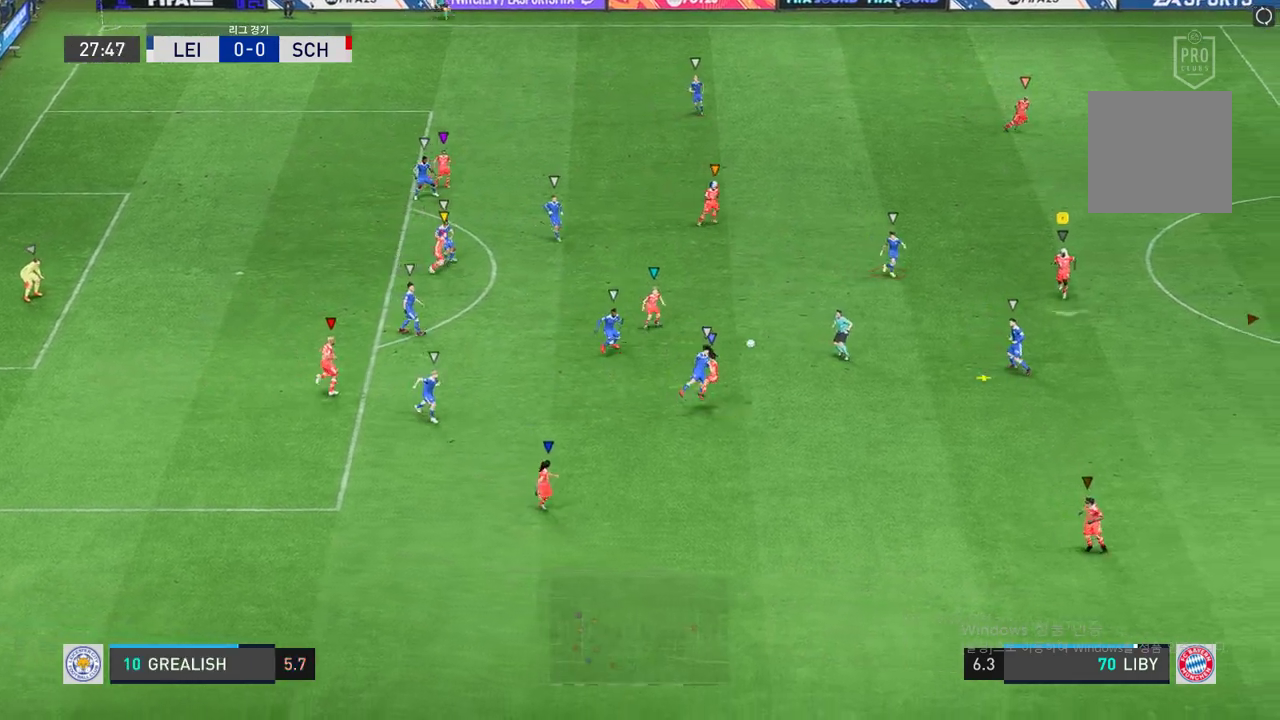
{"buttons": ["R2"], "left_stick": "down-right", "events": [[34, "left_stick", "down-right"], [223, "left_stick", "down"], [360, "left_stick", "down-right"], [412, "R2", "down"]]}
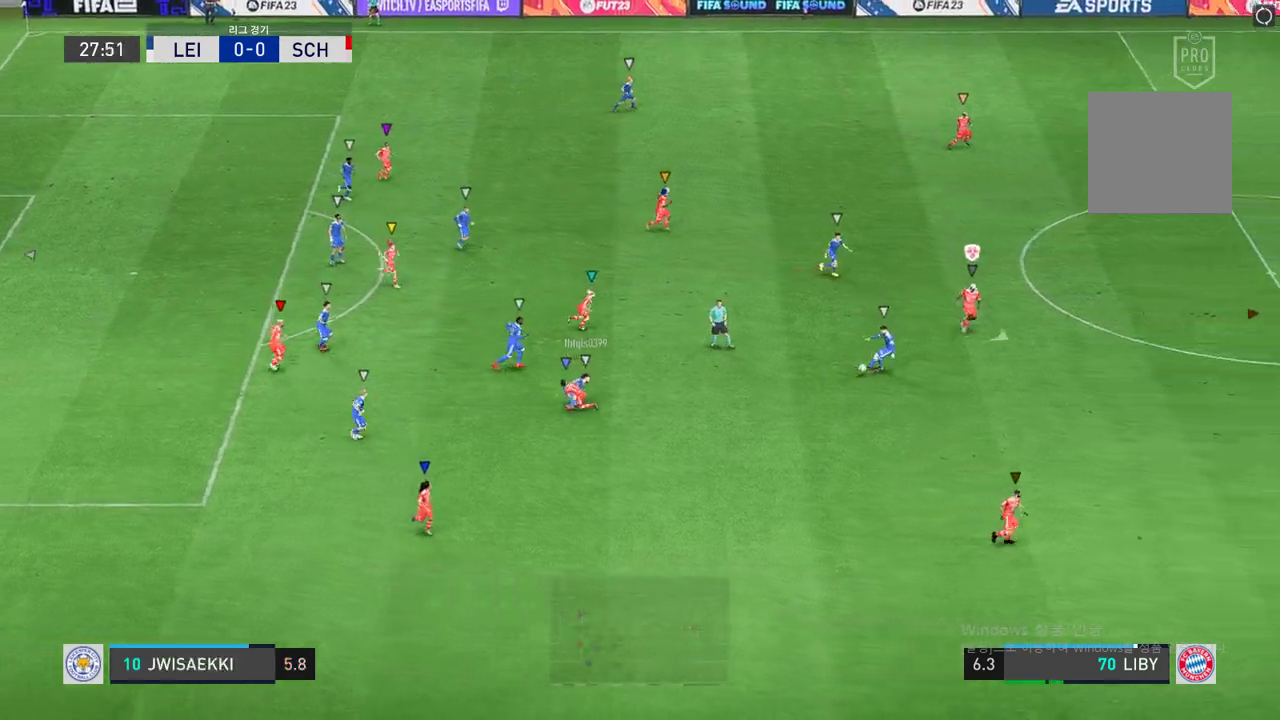
{"buttons": ["R2"], "left_stick": "up-right", "events": [[171, "left_stick", "down-left"], [223, "L2", "down"], [240, "left_stick", "up-left"], [309, "left_stick", "up"], [412, "left_stick", "up-right"], [498, "L2", "up"]]}
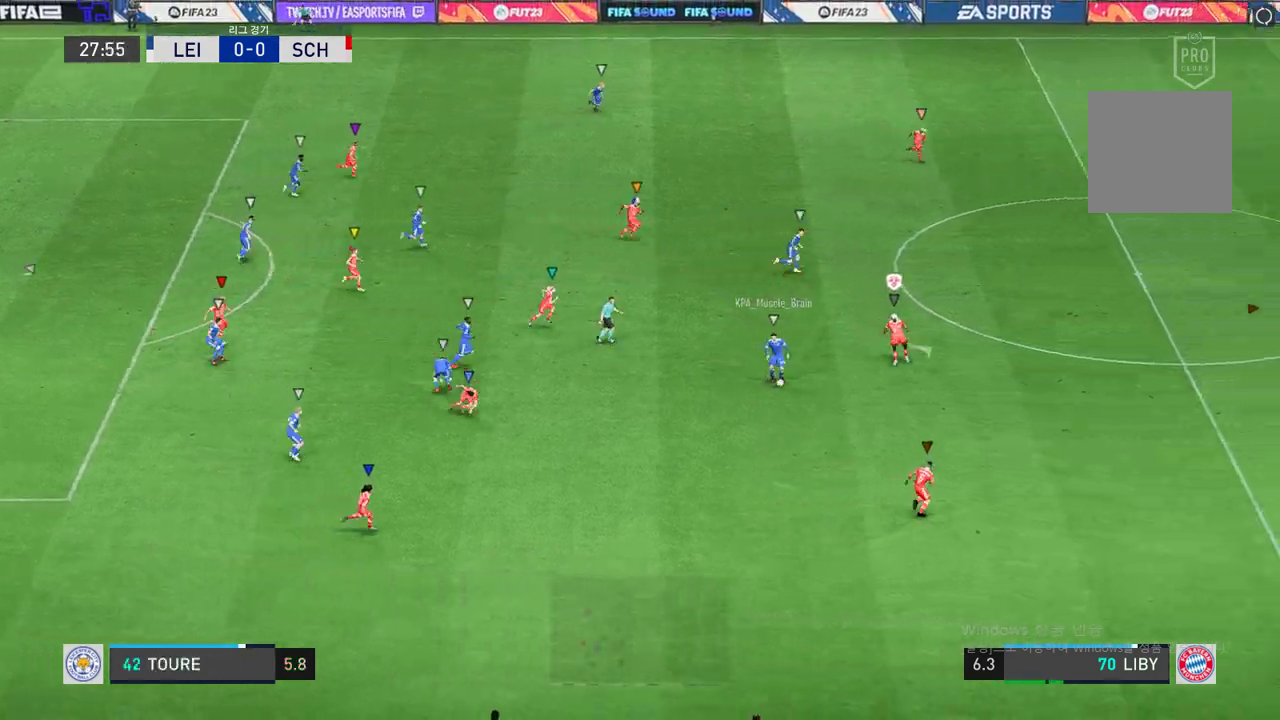
{"buttons": ["R2"], "left_stick": "up-right", "events": []}
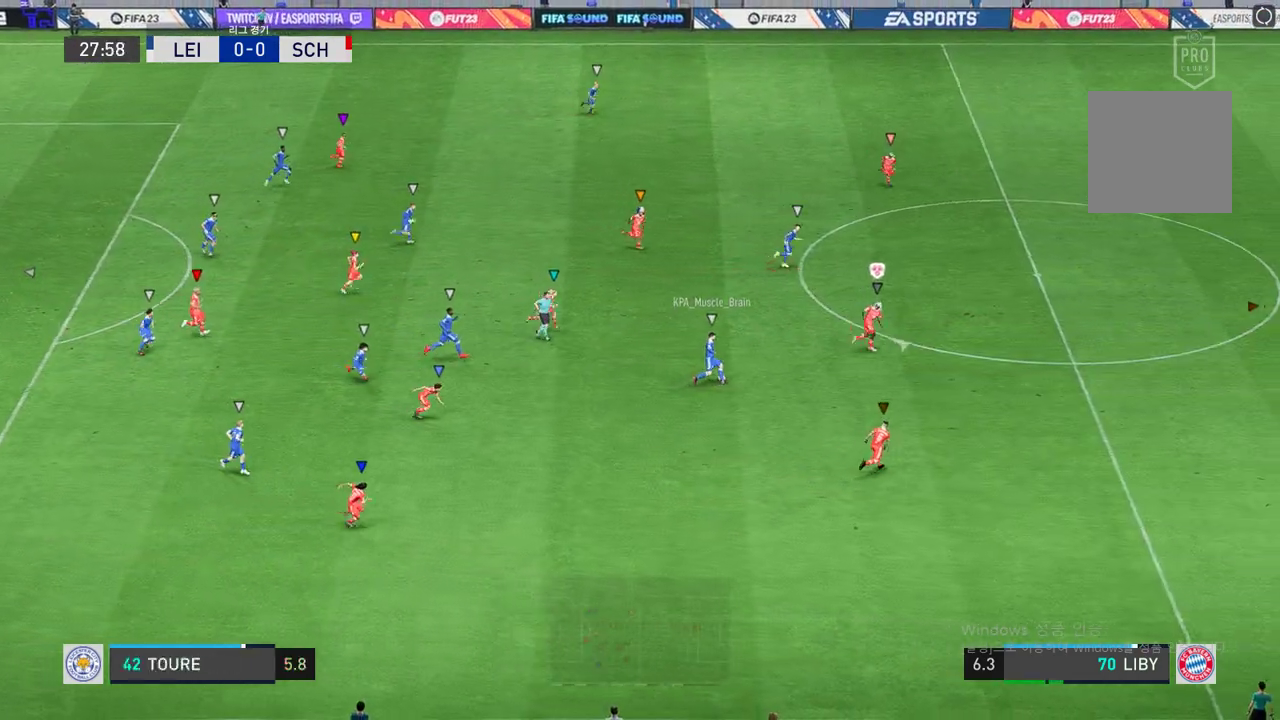
{"buttons": ["R2"], "left_stick": "up-right", "events": []}
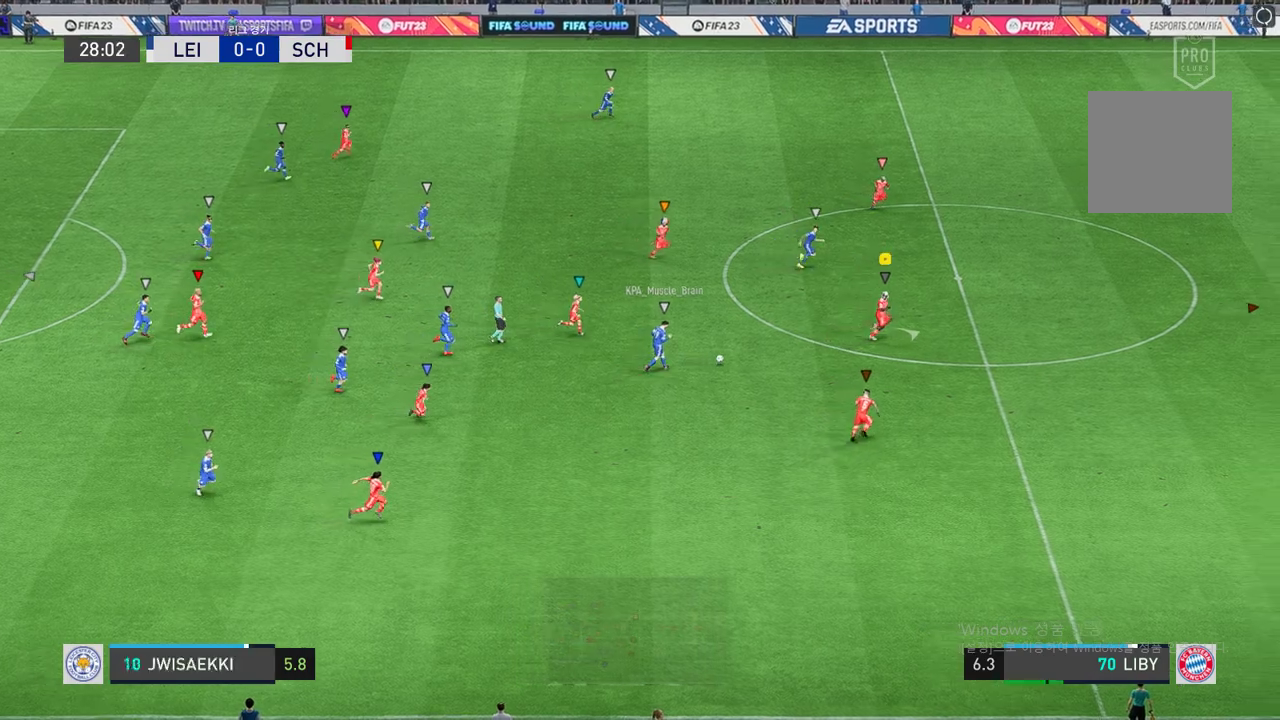
{"buttons": ["R2"], "left_stick": "up-right", "events": []}
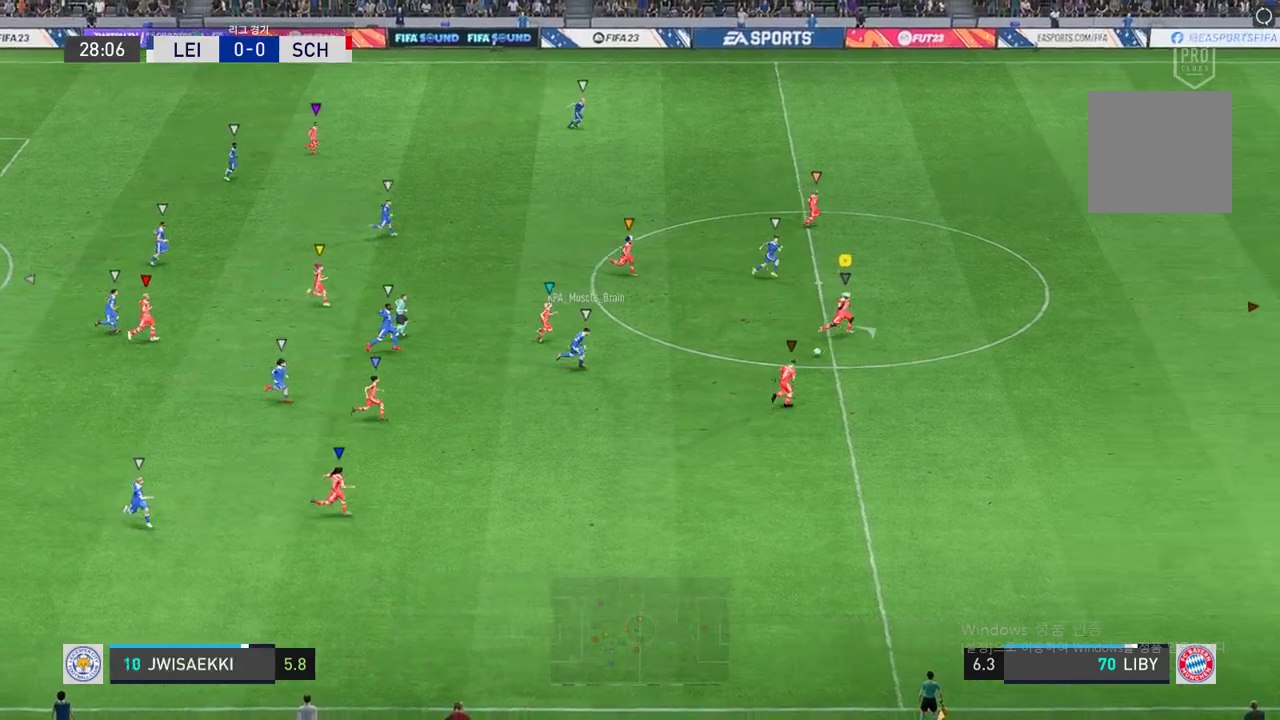
{"buttons": ["R2"], "left_stick": "right", "events": [[275, "left_stick", "right"]]}
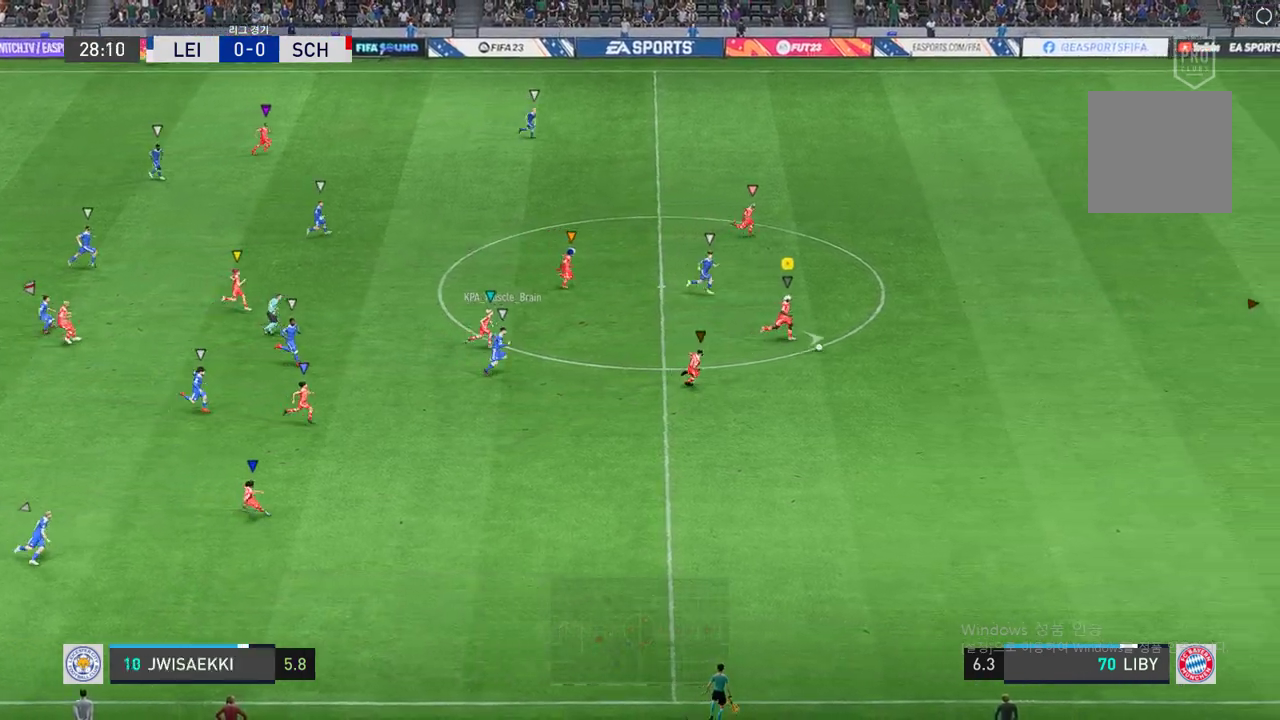
{"buttons": ["R2"], "left_stick": "right", "events": []}
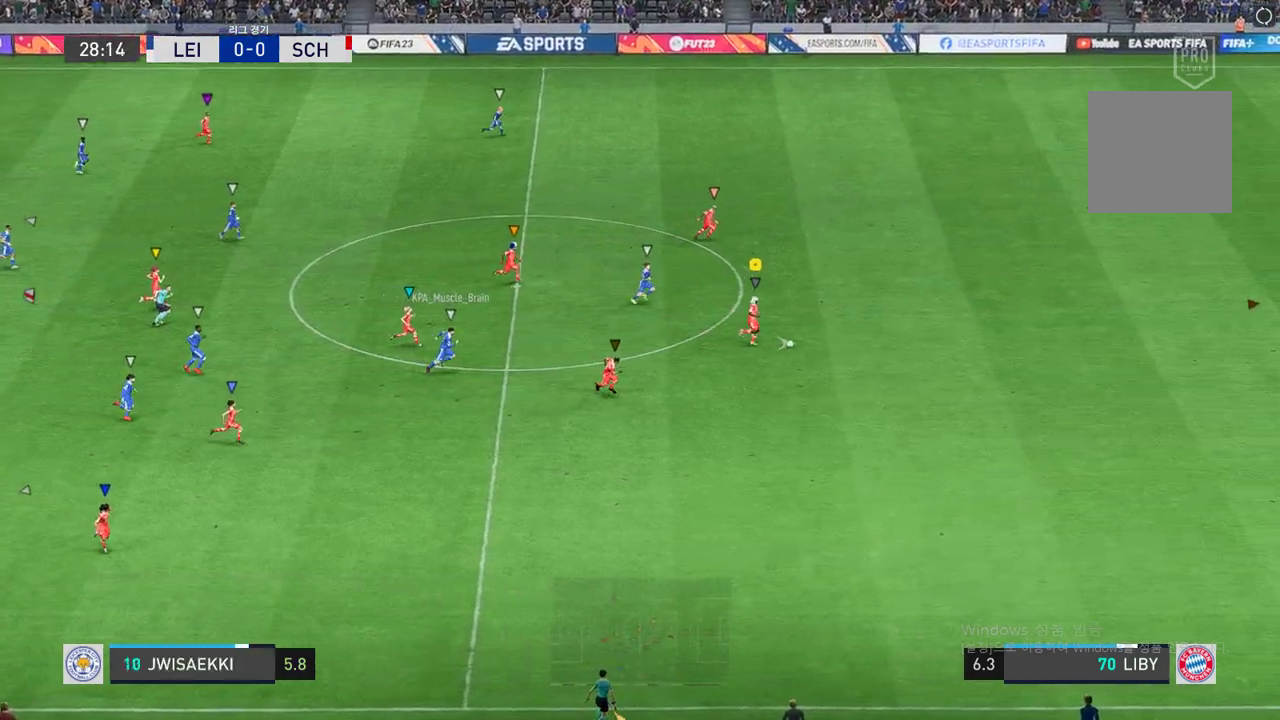
{"buttons": ["R3"], "left_stick": "center", "events": [[69, "left_stick", "down-right"], [120, "R2", "up"], [172, "R3", "down"], [206, "left_stick", "center"]]}
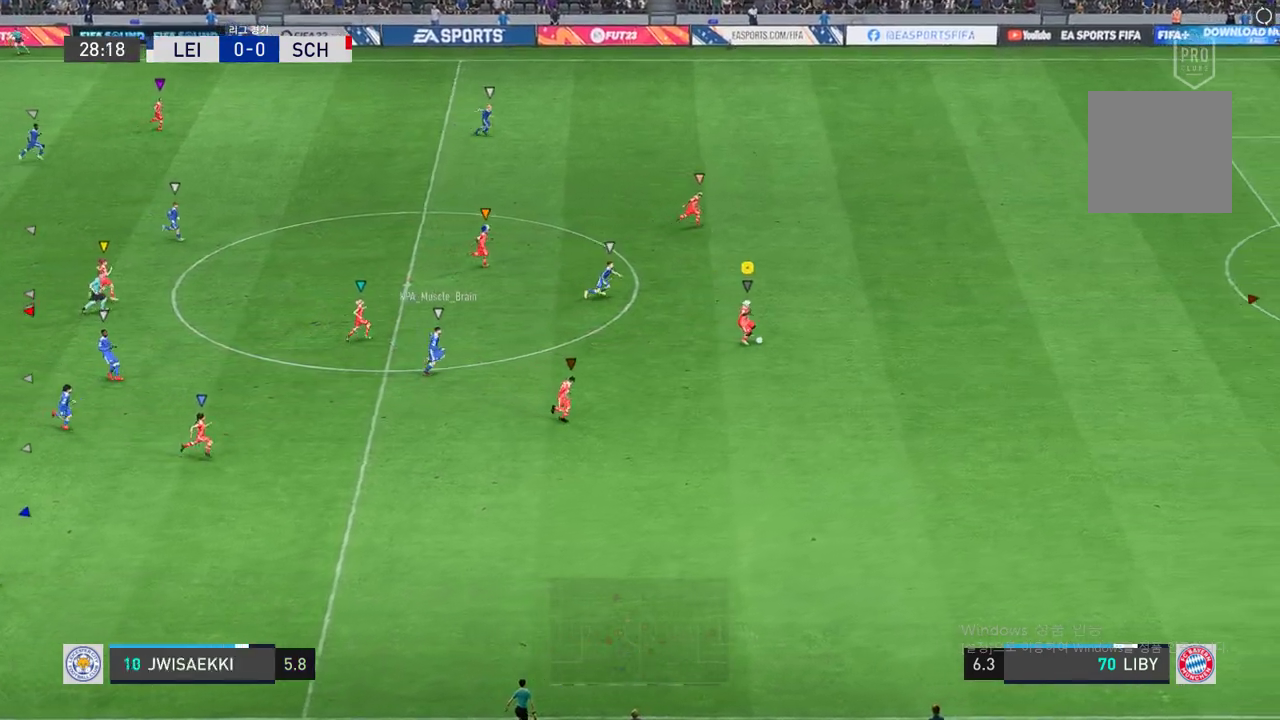
{"buttons": ["L2"], "left_stick": "up-left", "events": [[17, "R3", "up"], [52, "left_stick", "left"], [326, "L2", "down"], [361, "Y", "down"], [429, "left_stick", "up-left"], [498, "Y", "up"]]}
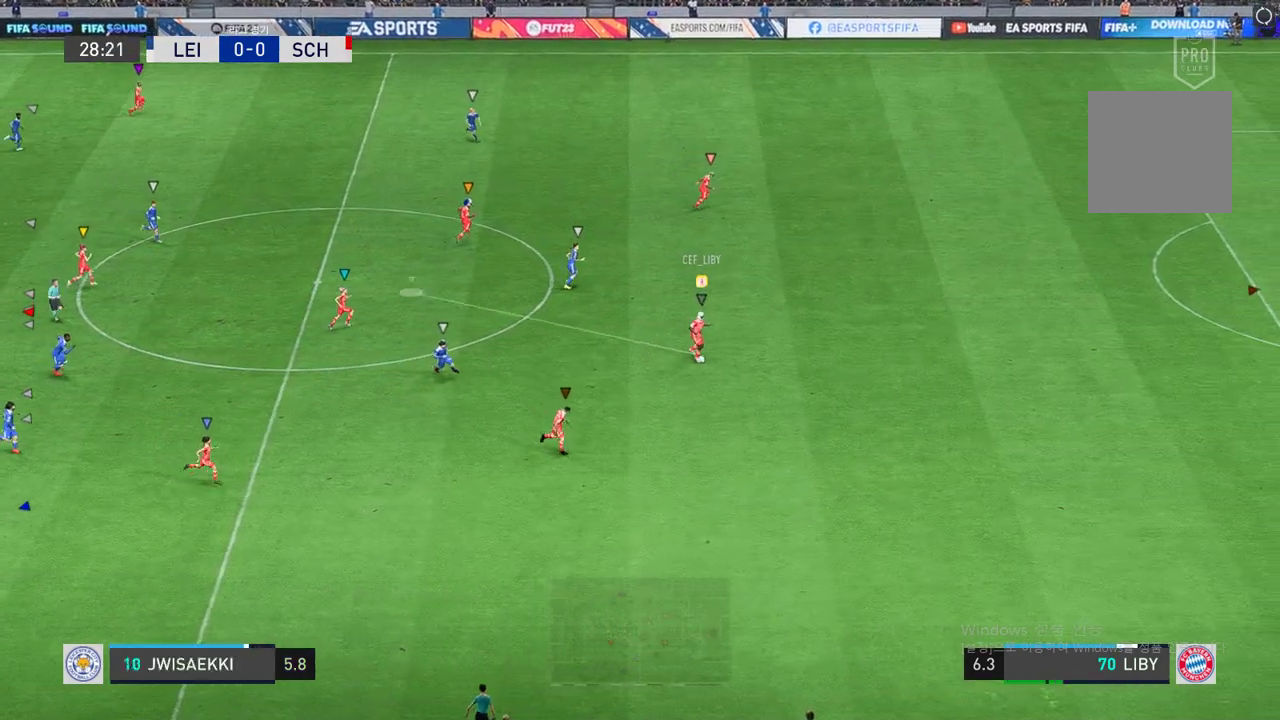
{"buttons": [], "left_stick": "left", "events": [[137, "L2", "up"], [378, "left_stick", "left"]]}
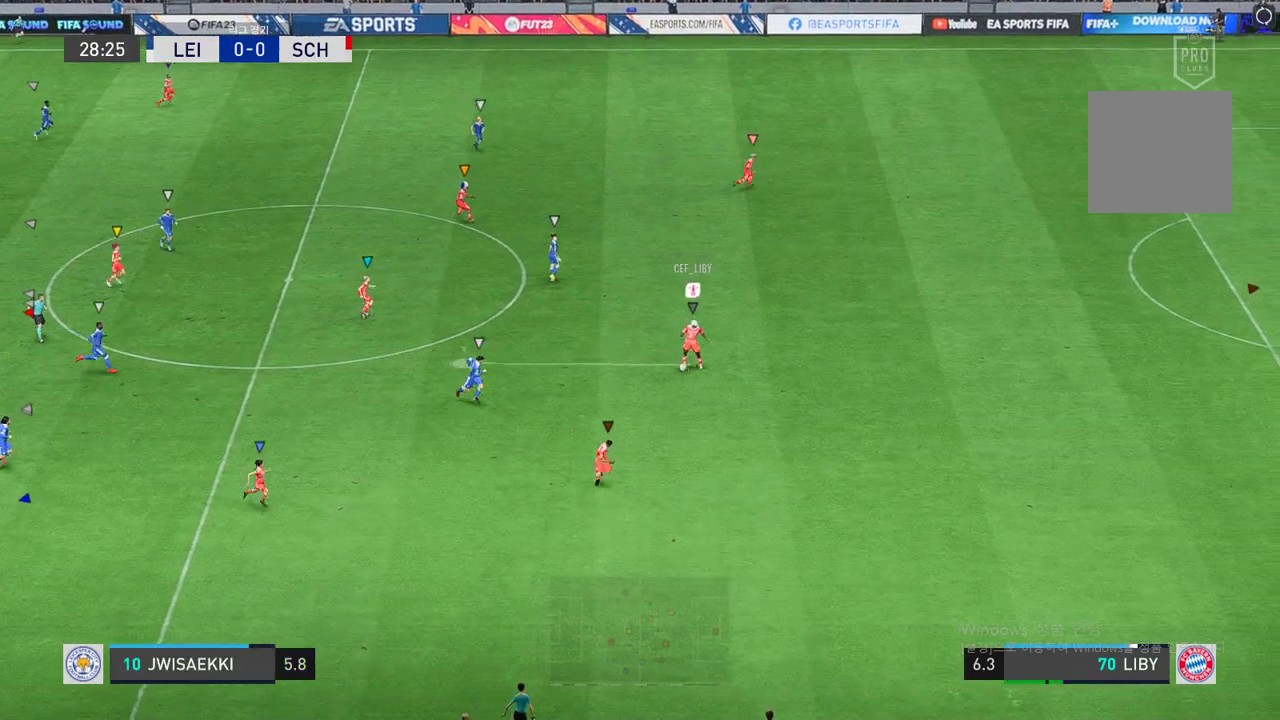
{"buttons": [], "left_stick": "left", "events": []}
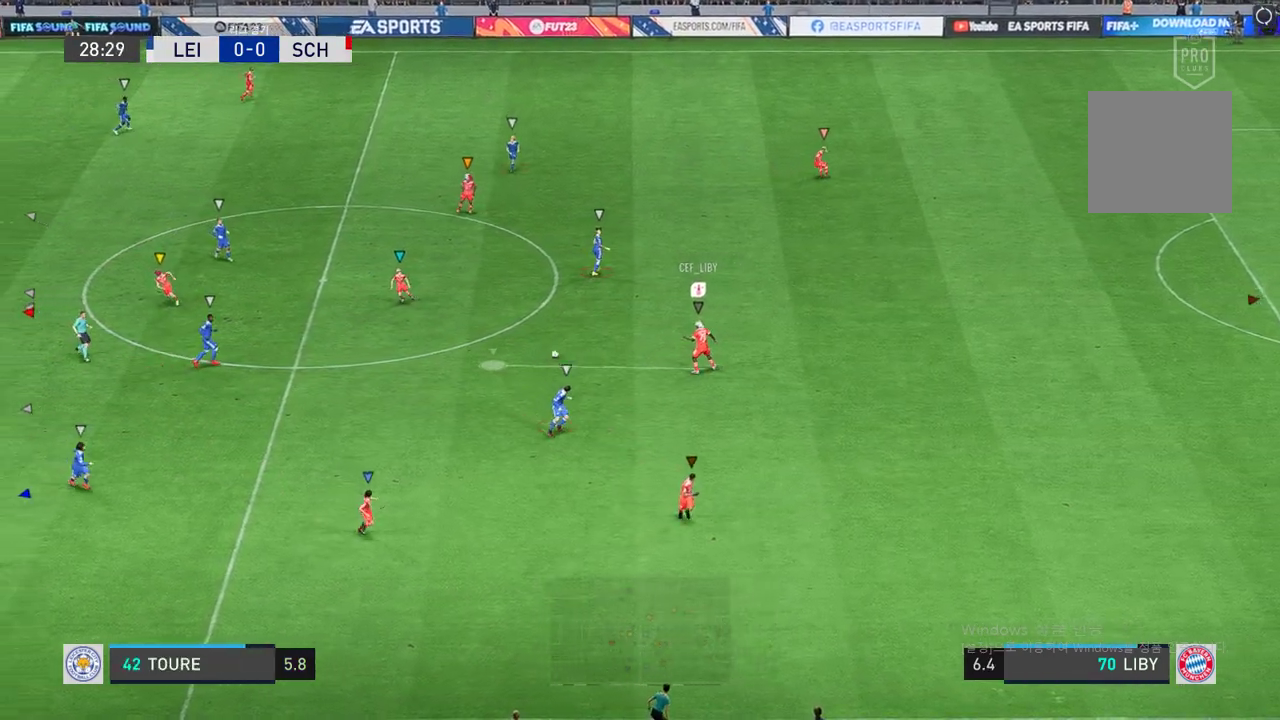
{"buttons": [], "left_stick": "down-right", "events": [[292, "left_stick", "center"], [447, "left_stick", "down-right"]]}
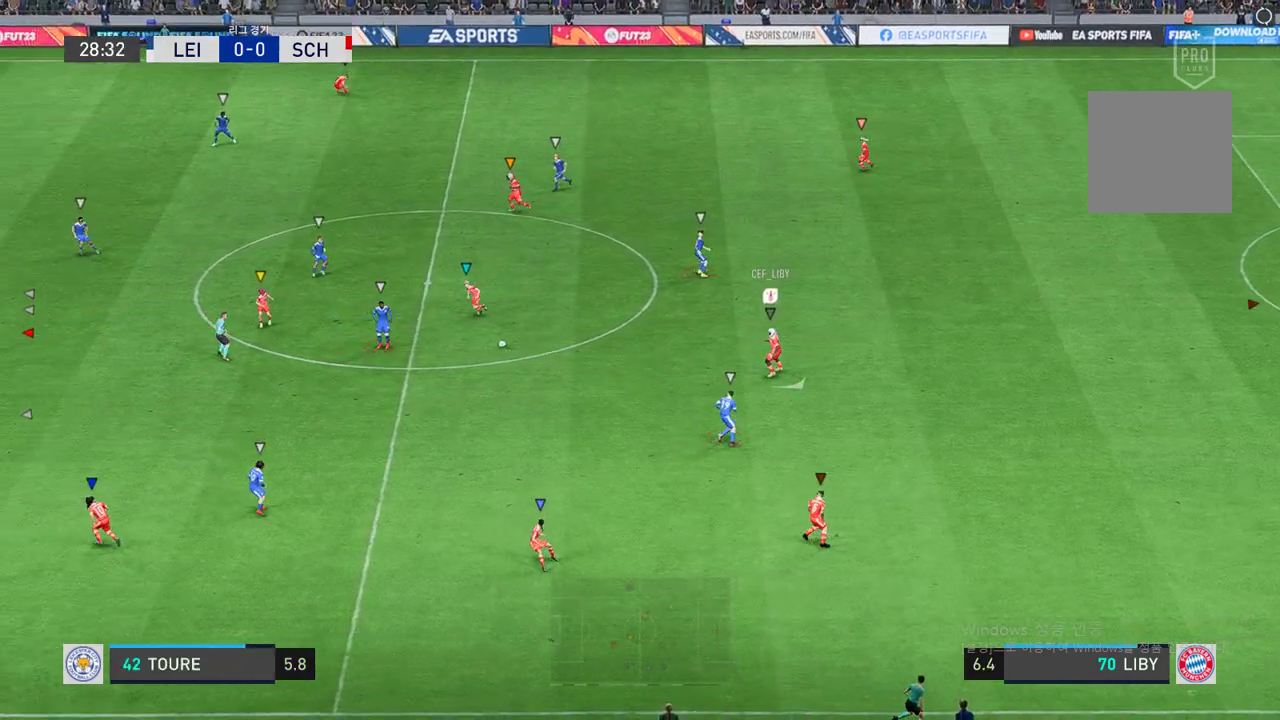
{"buttons": ["R2"], "left_stick": "up", "events": [[395, "R2", "down"], [395, "left_stick", "up-right"], [481, "left_stick", "up"]]}
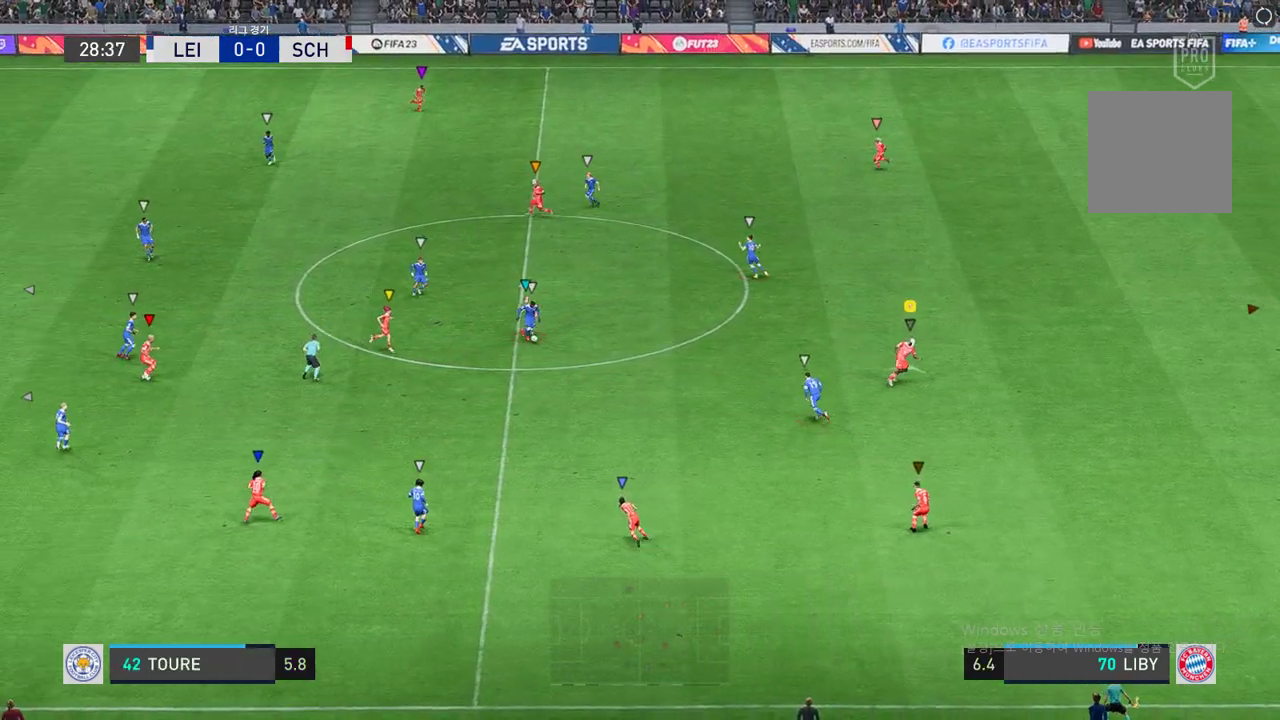
{"buttons": ["L2", "R2"], "left_stick": "up-right", "events": [[223, "left_stick", "up-left"], [430, "left_stick", "up-right"], [464, "L2", "down"]]}
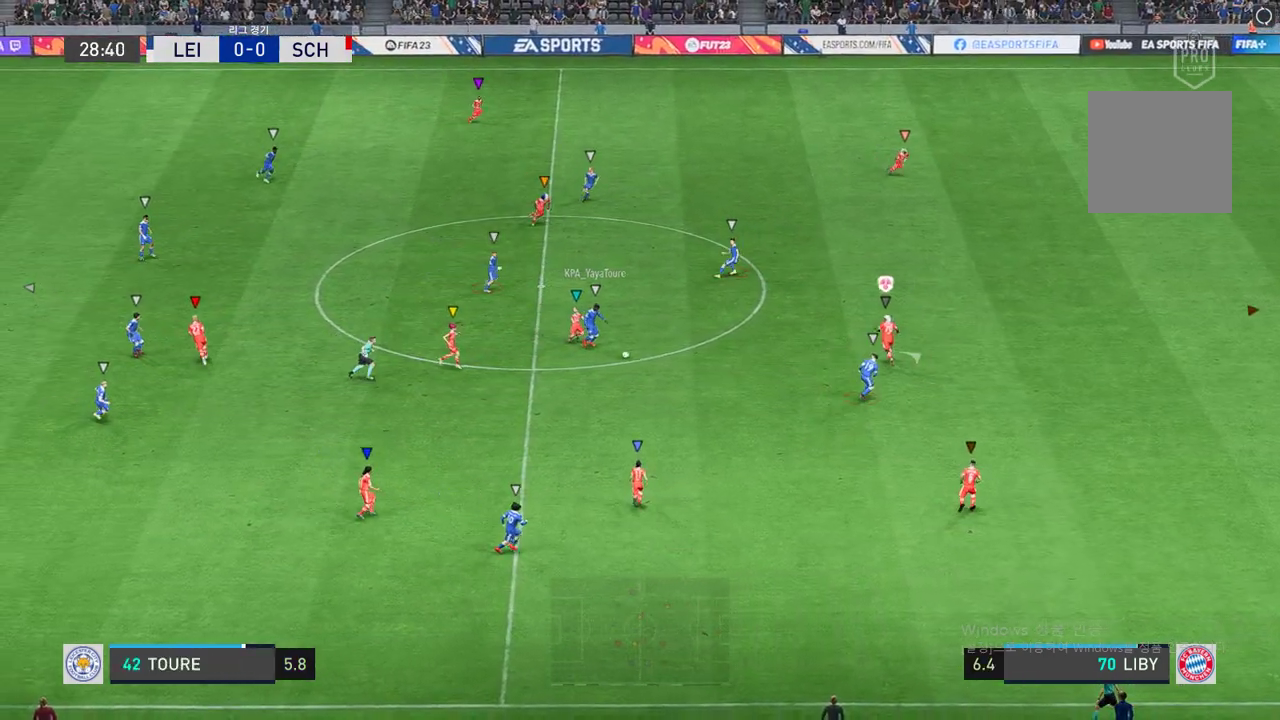
{"buttons": ["L2", "R2"], "left_stick": "up-right", "events": []}
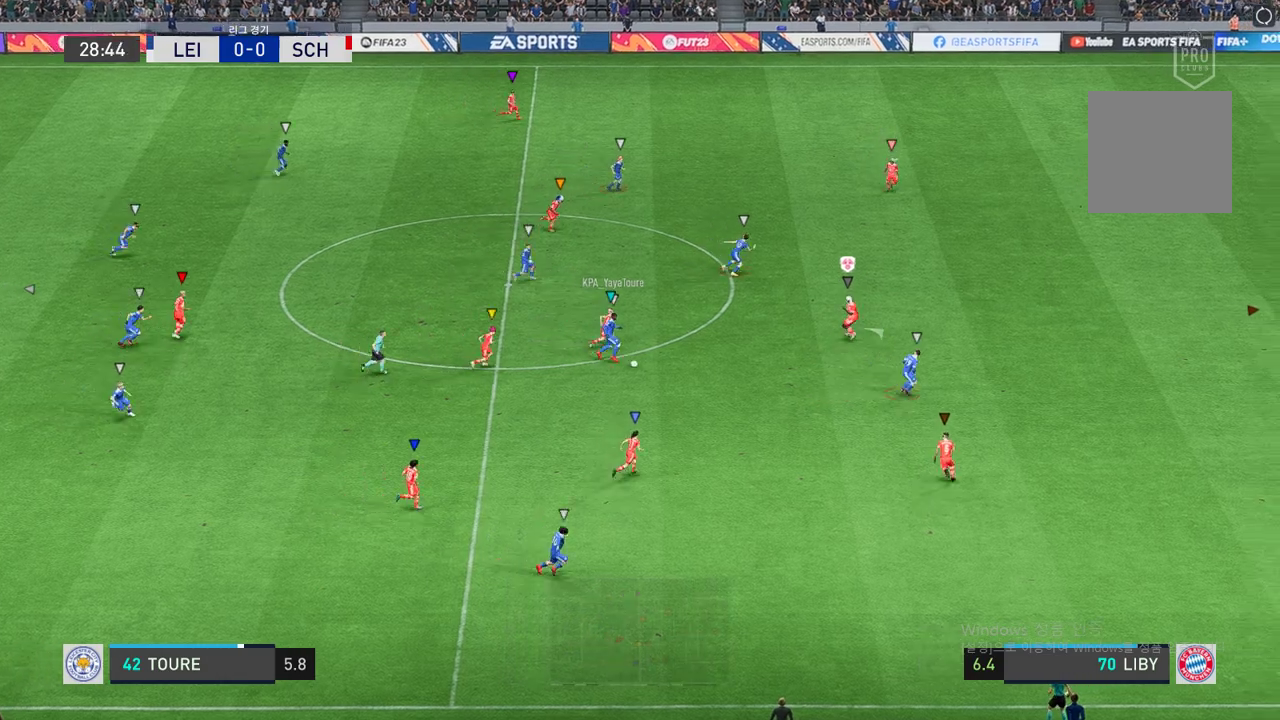
{"buttons": ["R2"], "left_stick": "right", "events": [[103, "L2", "up"], [138, "left_stick", "right"]]}
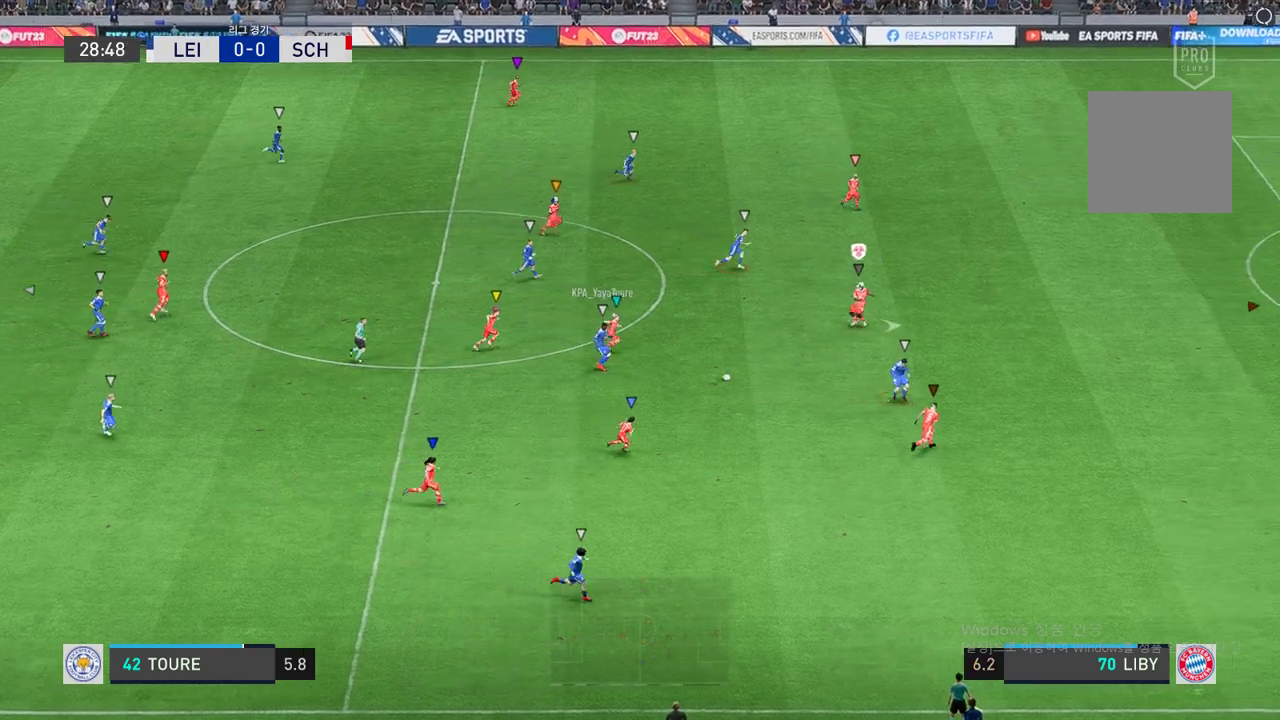
{"buttons": ["R2"], "left_stick": "right", "events": []}
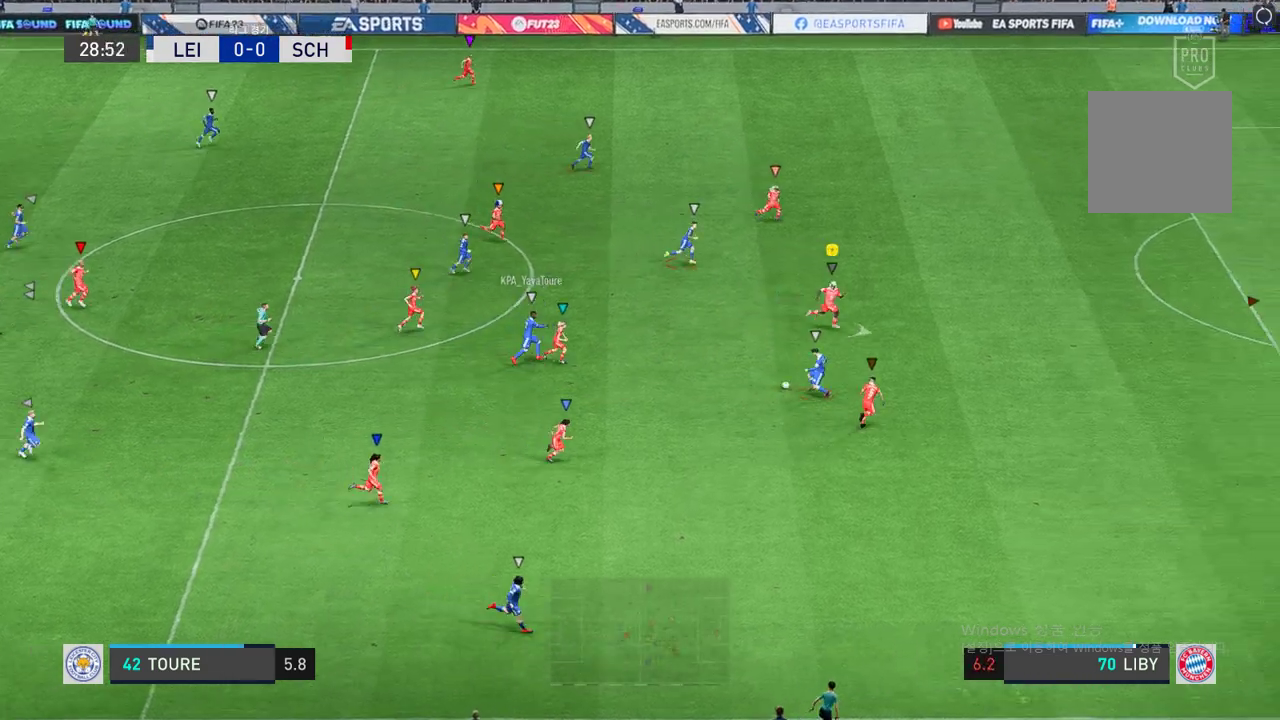
{"buttons": ["L2", "R2"], "left_stick": "left", "events": [[69, "left_stick", "center"], [189, "L2", "down"], [207, "left_stick", "up"], [327, "left_stick", "center"], [430, "left_stick", "left"]]}
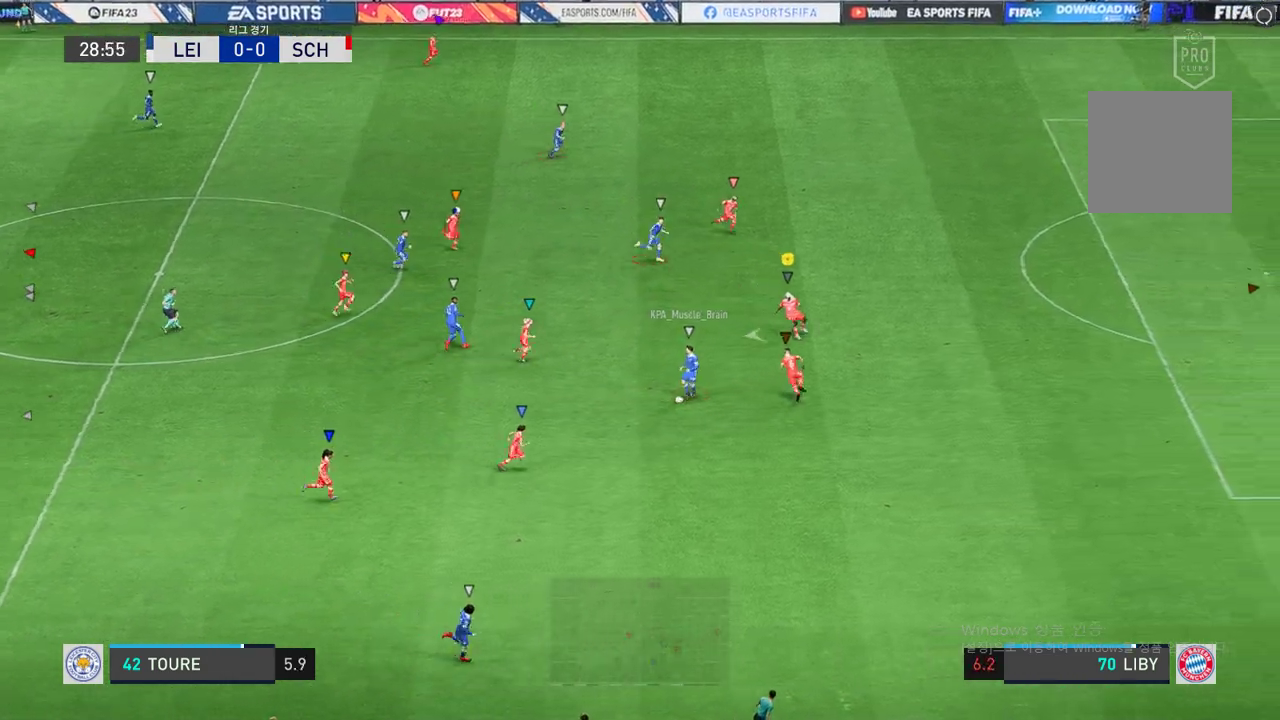
{"buttons": ["L2", "R2"], "left_stick": "up-right", "events": [[34, "left_stick", "down"], [171, "left_stick", "up-right"]]}
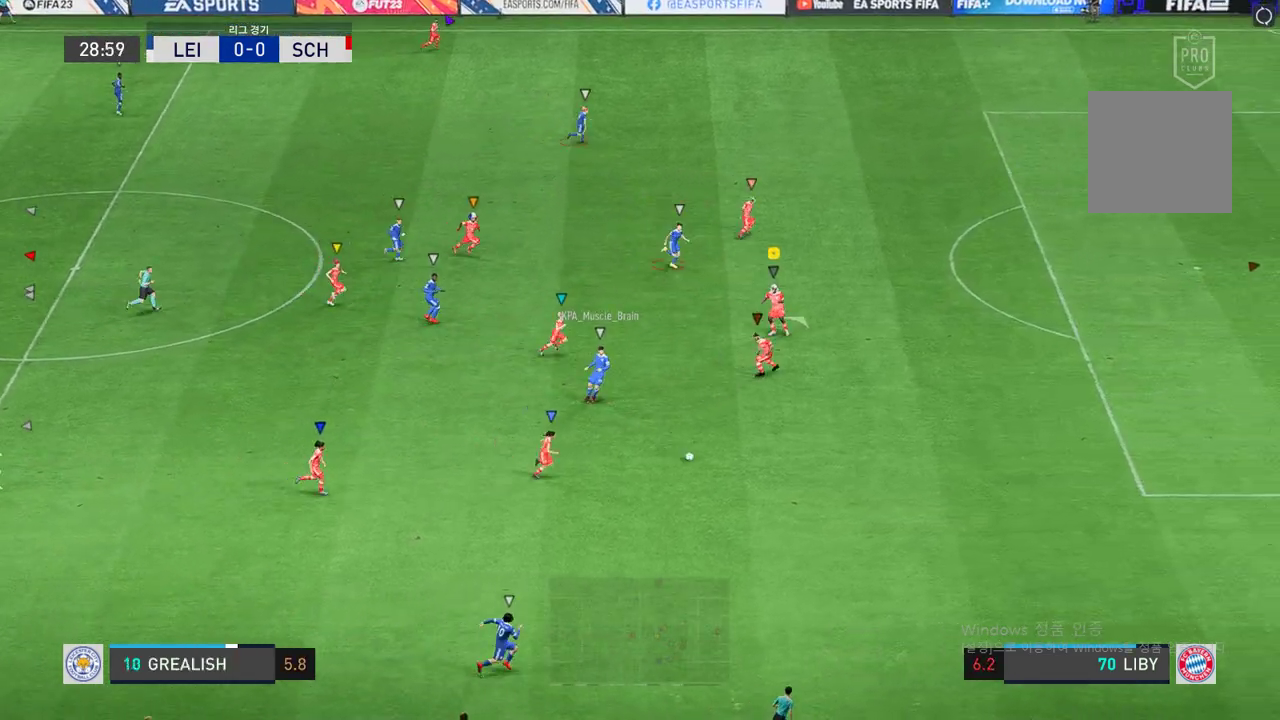
{"buttons": ["R2"], "left_stick": "right", "events": [[137, "left_stick", "right"], [360, "L2", "up"]]}
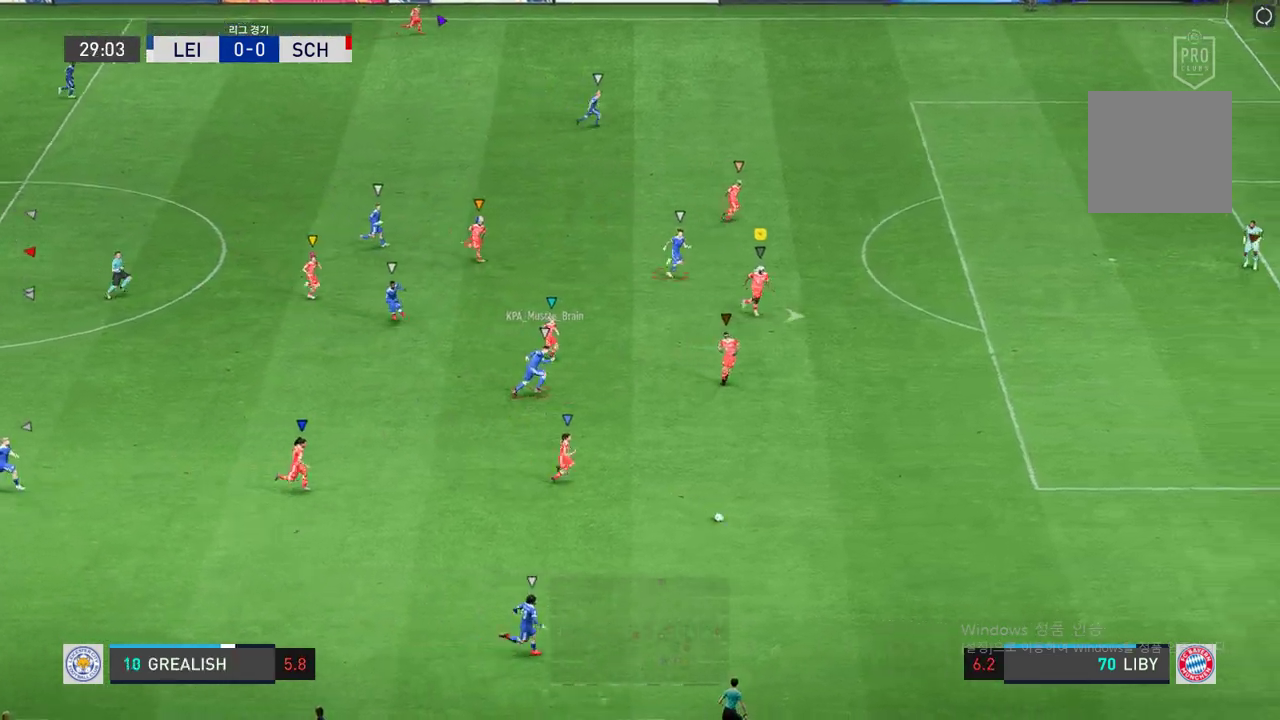
{"buttons": ["L2", "R2"], "left_stick": "center", "events": [[206, "left_stick", "center"], [480, "L2", "down"]]}